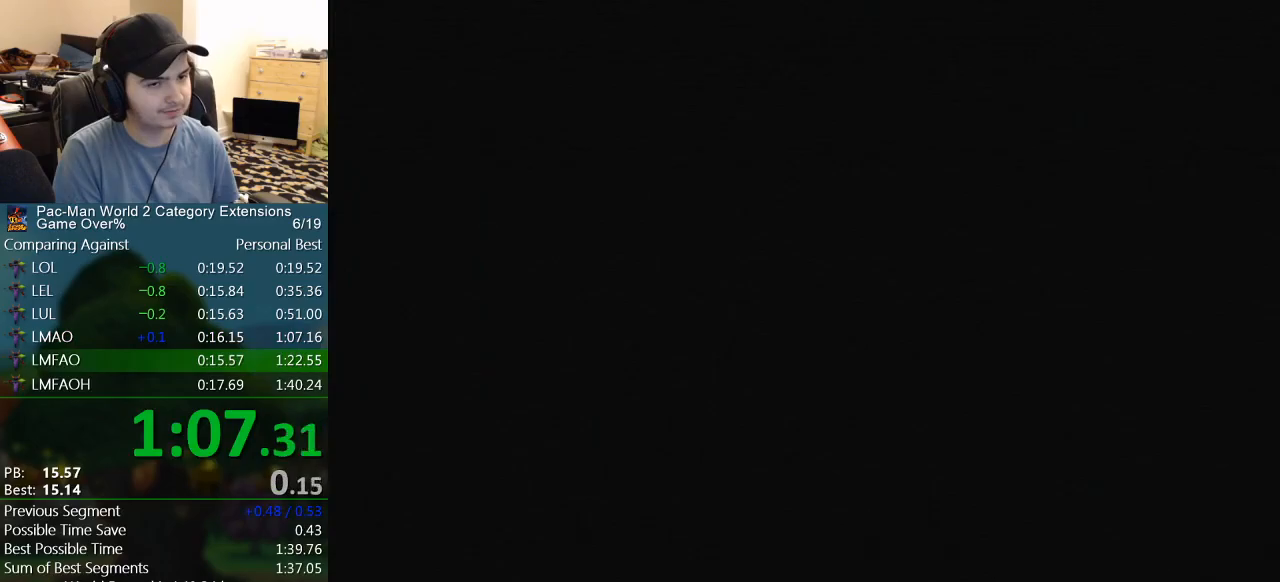
Gameplay with a controller (Nintendo layout); each line is a JSON object with the inputs held at the frame after it. "events" lists button and stick changes between this image and that frame as [ms after this image, input, new state], when the widget could be followed in between. Not read: L3 R3.
{"buttons": [], "left_stick": "center", "events": []}
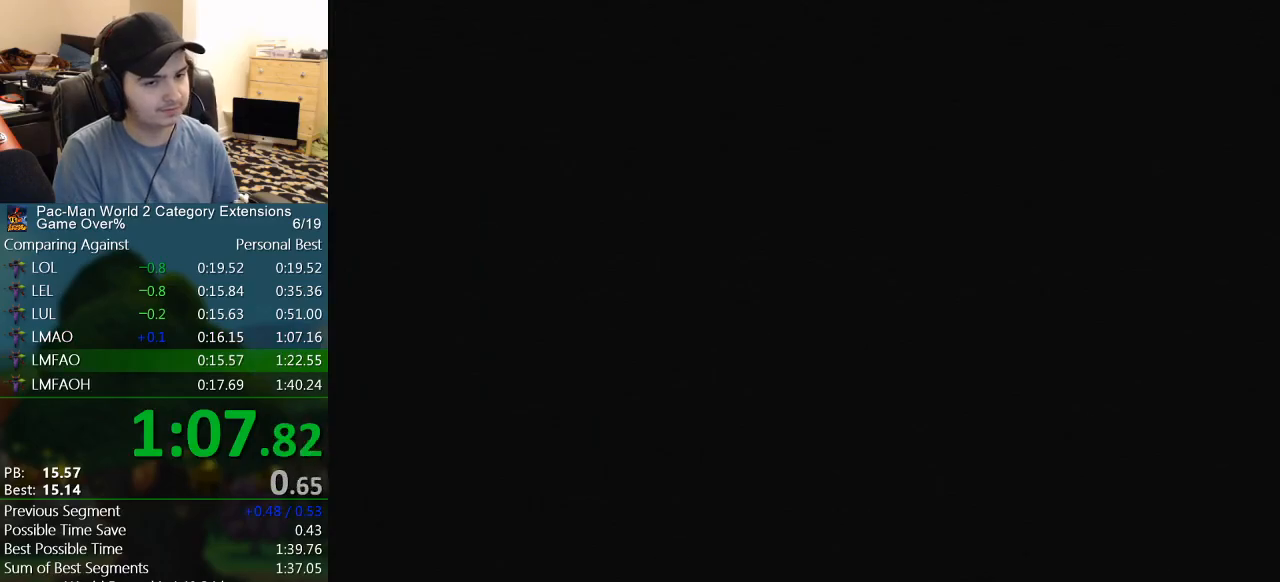
{"buttons": [], "left_stick": "center", "events": []}
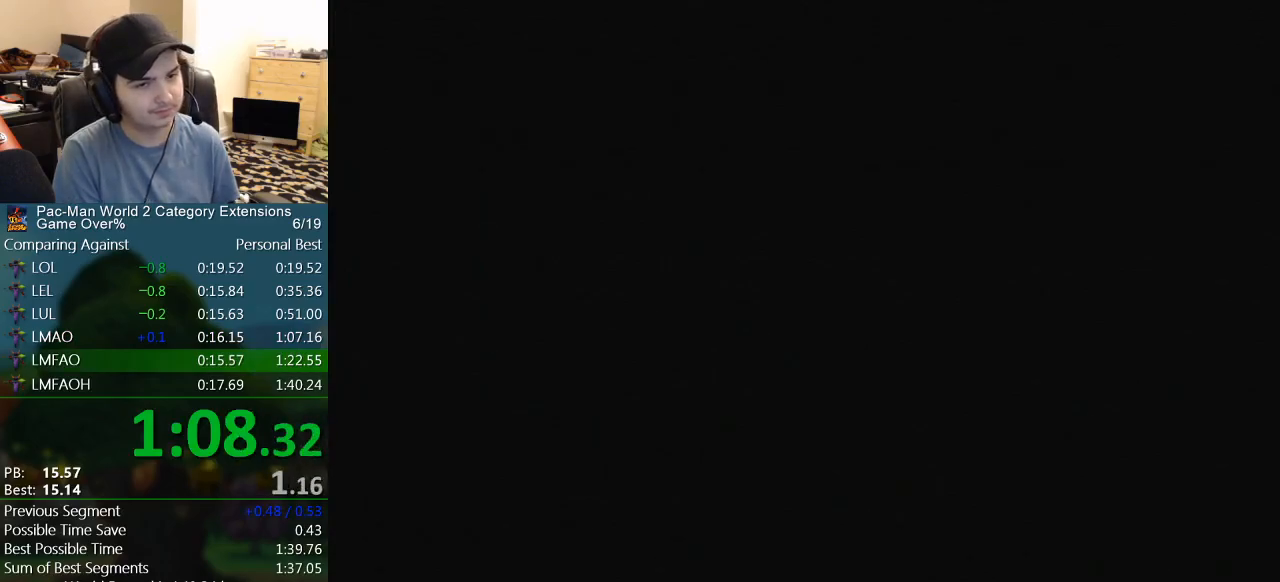
{"buttons": [], "left_stick": "center", "events": []}
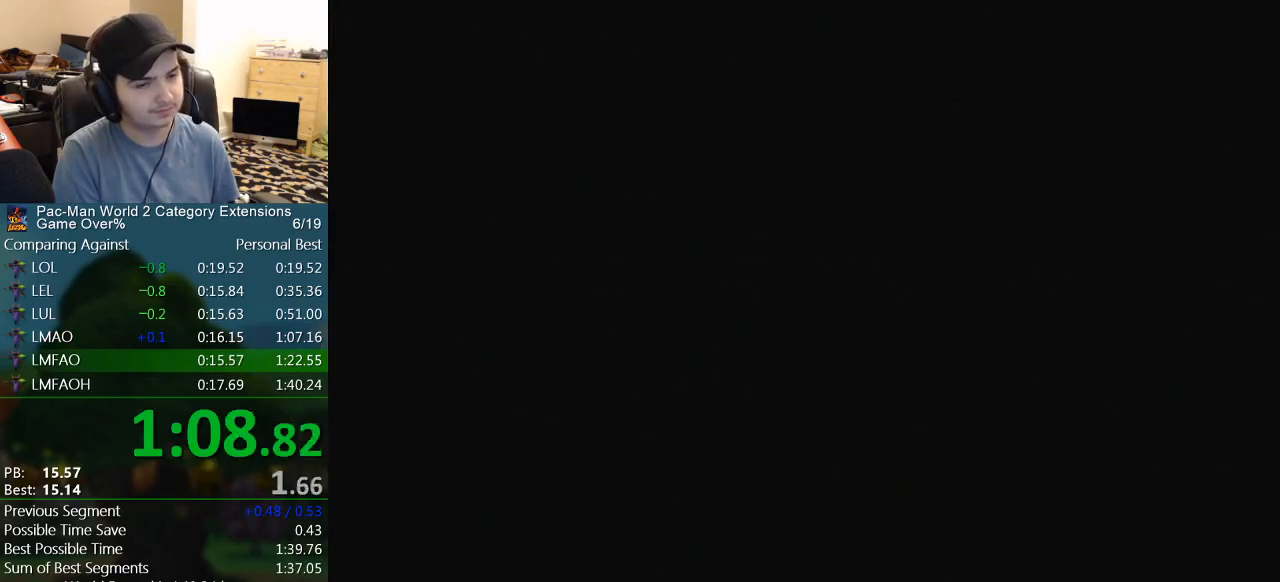
{"buttons": [], "left_stick": "center", "events": []}
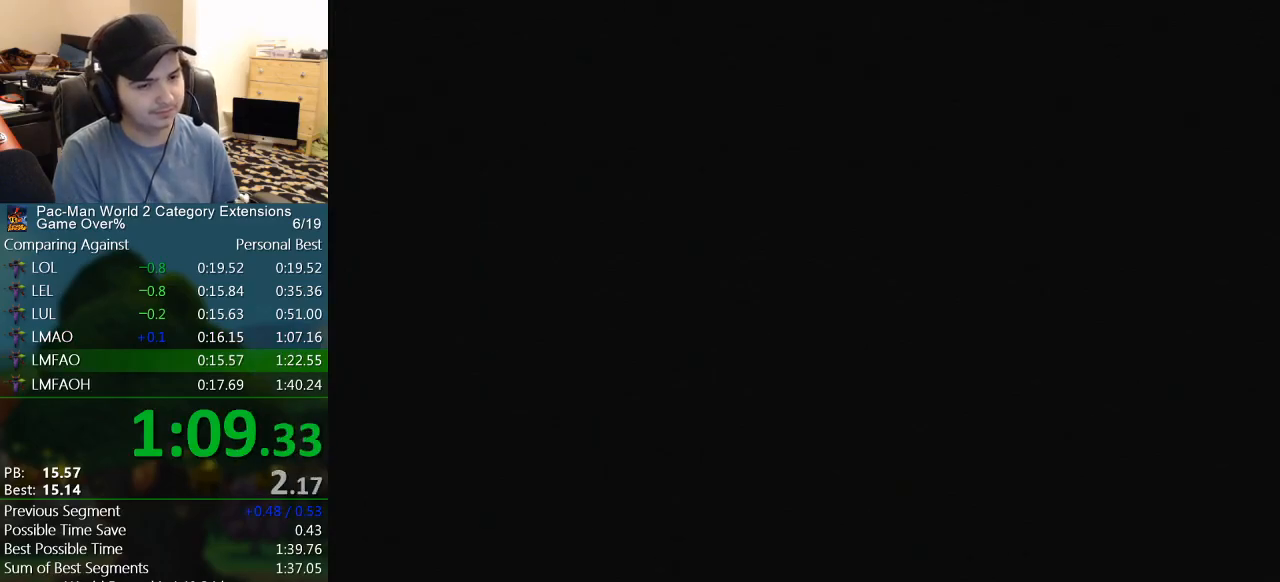
{"buttons": [], "left_stick": "center", "events": []}
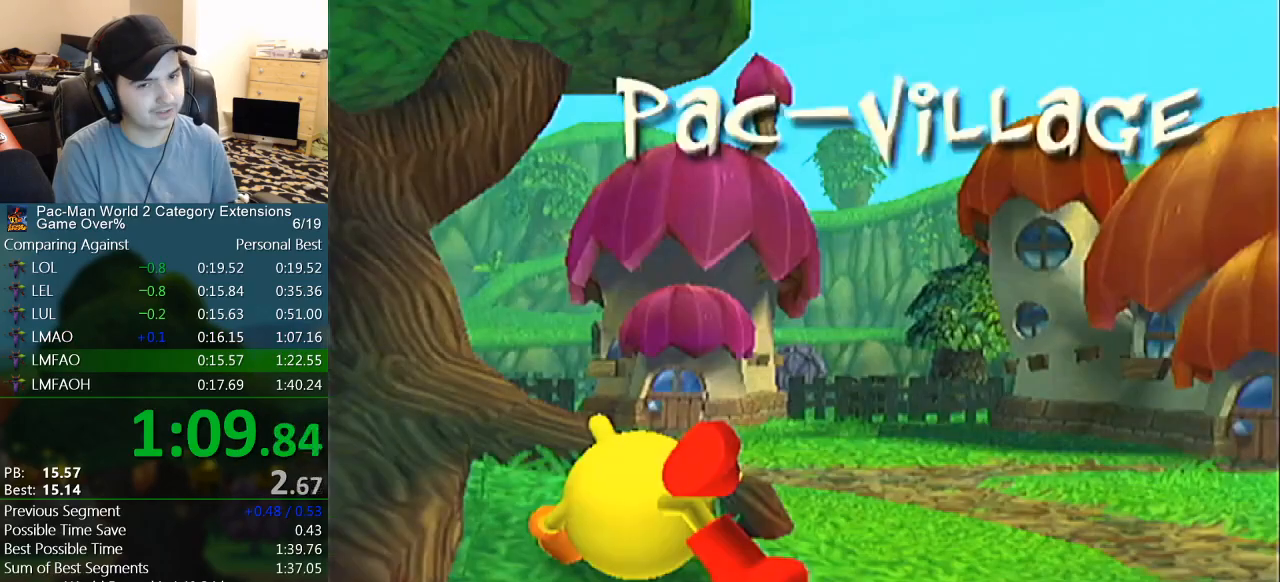
{"buttons": [], "left_stick": "center", "events": []}
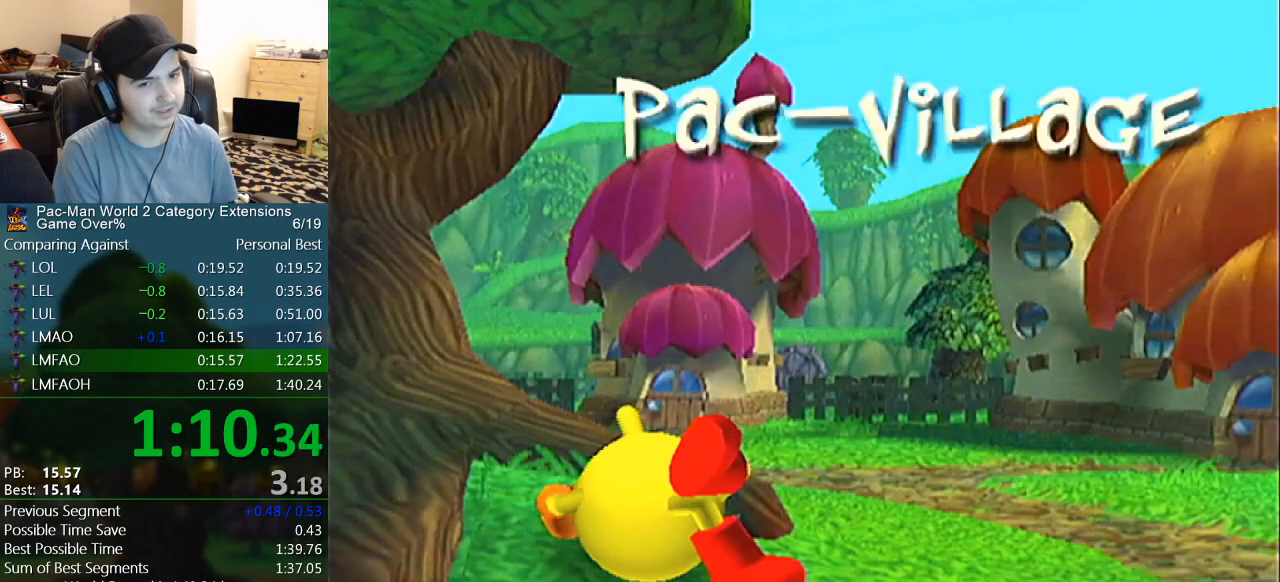
{"buttons": [], "left_stick": "center", "events": []}
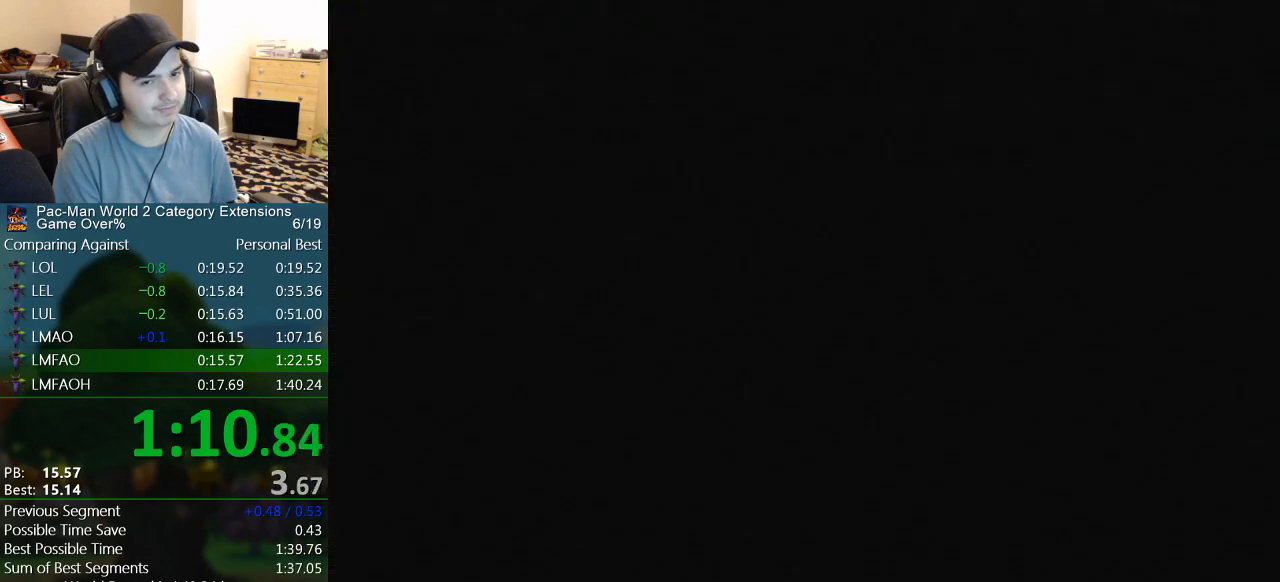
{"buttons": ["START"], "left_stick": "center", "events": [[483, "START", "down"]]}
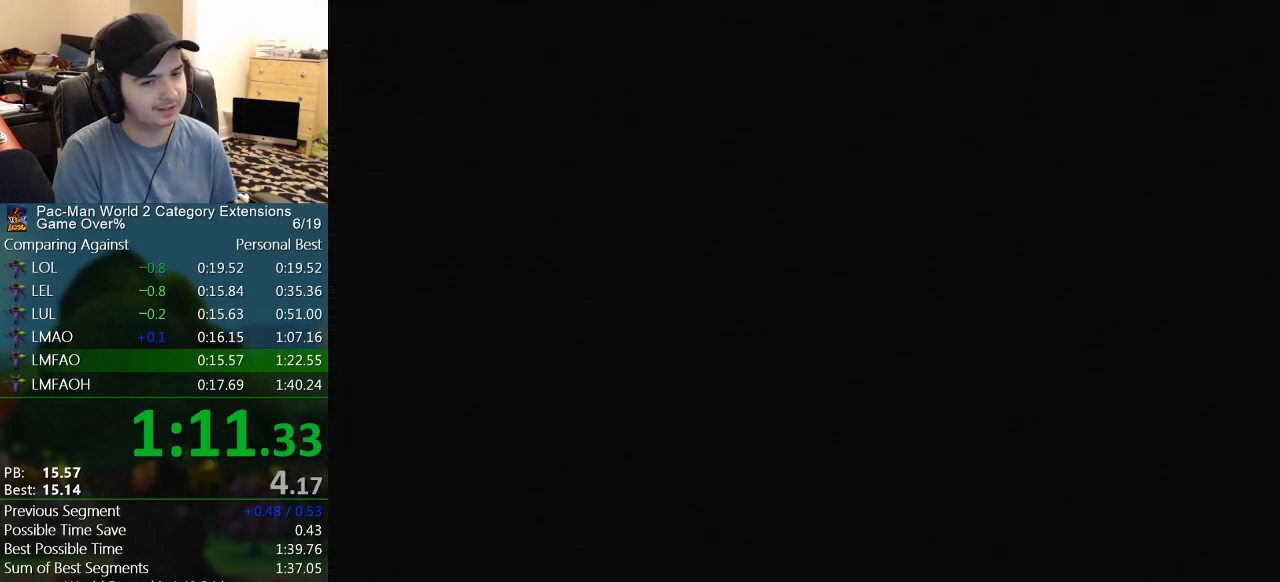
{"buttons": ["START"], "left_stick": "center", "events": [[50, "START", "up"], [117, "START", "down"], [200, "START", "up"], [450, "START", "down"]]}
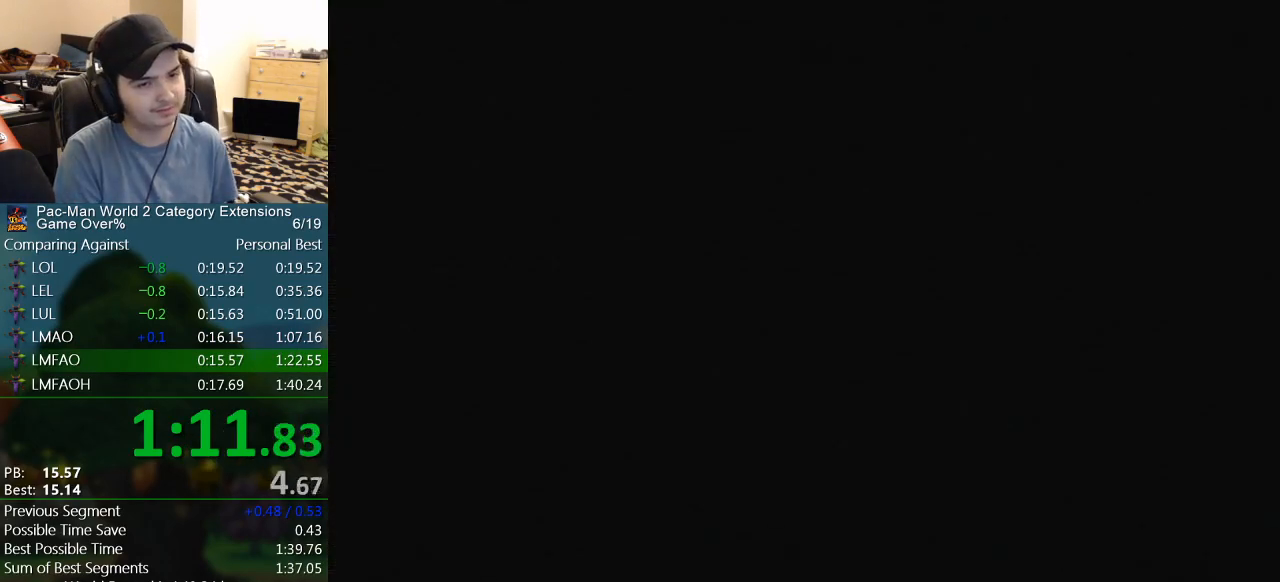
{"buttons": [], "left_stick": "center", "events": [[167, "START", "up"], [300, "START", "down"], [333, "START", "up"]]}
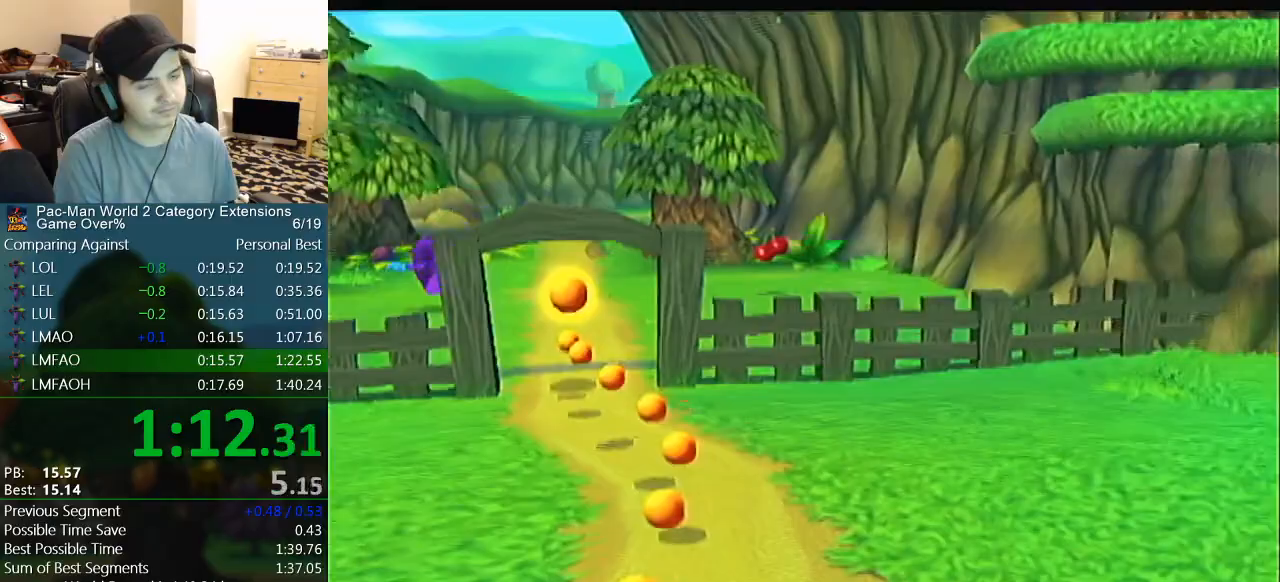
{"buttons": [], "left_stick": "left", "events": [[67, "left_stick", "down-left"], [167, "left_stick", "left"]]}
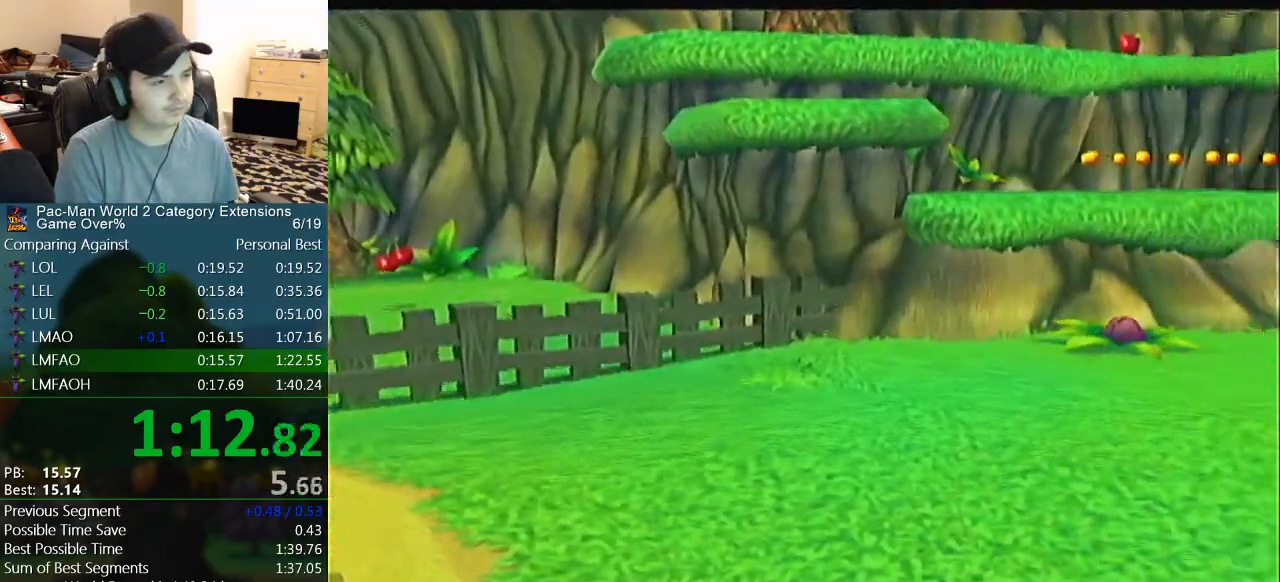
{"buttons": ["B"], "left_stick": "left", "events": [[383, "B", "down"]]}
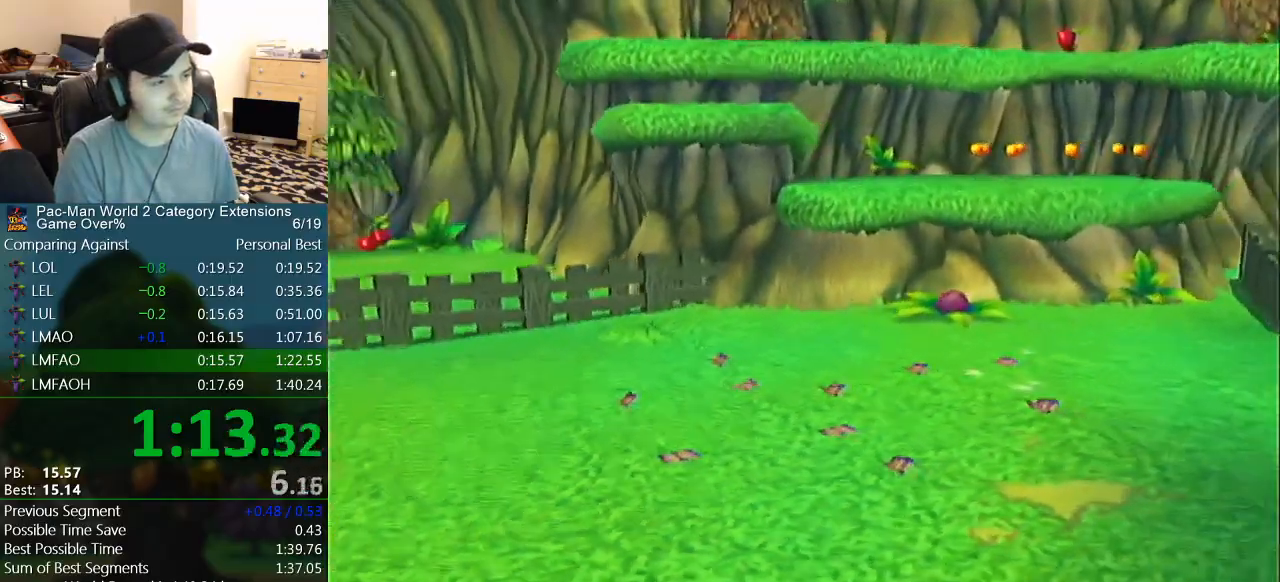
{"buttons": ["B"], "left_stick": "center", "events": [[83, "left_stick", "center"]]}
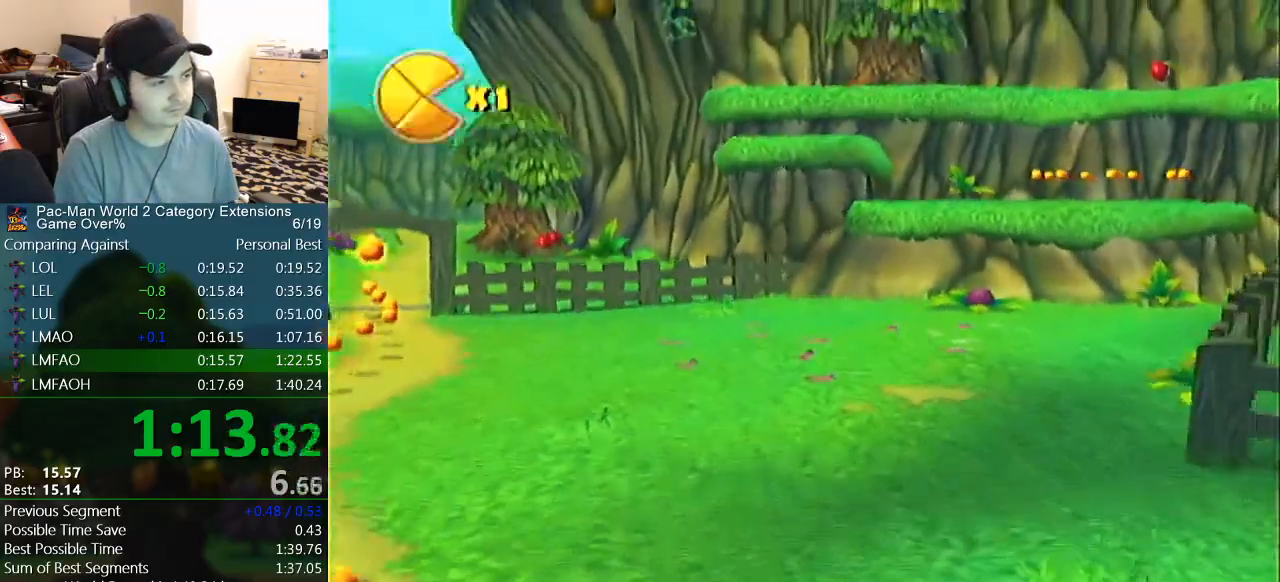
{"buttons": [], "left_stick": "up-left", "events": [[250, "left_stick", "left"], [350, "B", "up"], [433, "left_stick", "up-left"]]}
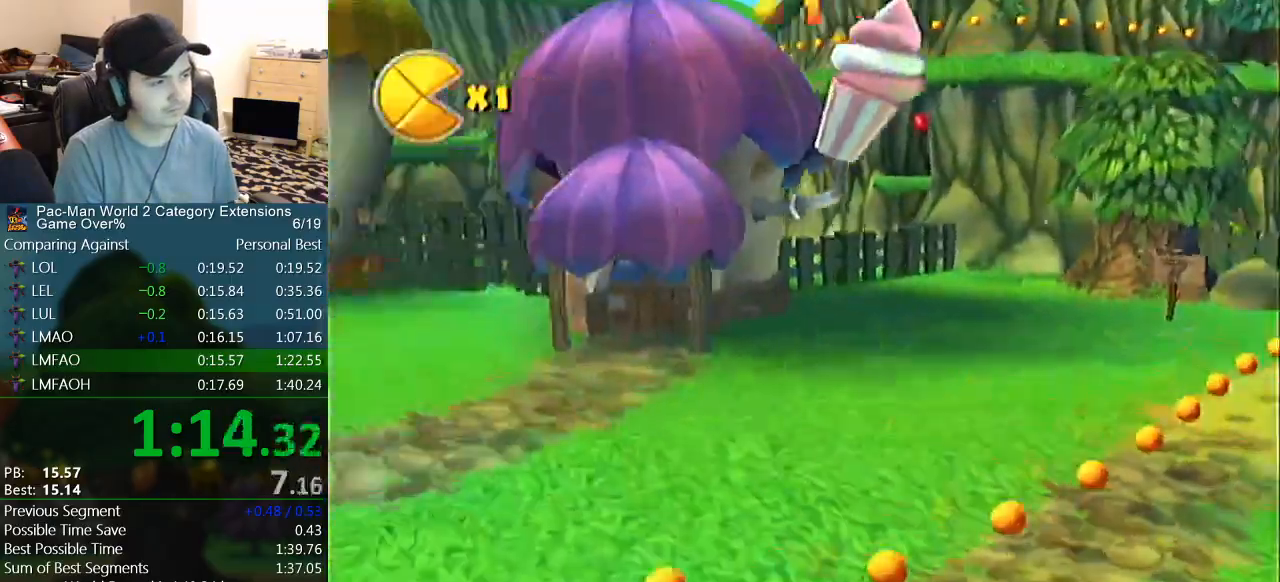
{"buttons": [], "left_stick": "up-left", "events": [[333, "left_stick", "left"], [483, "left_stick", "up-left"]]}
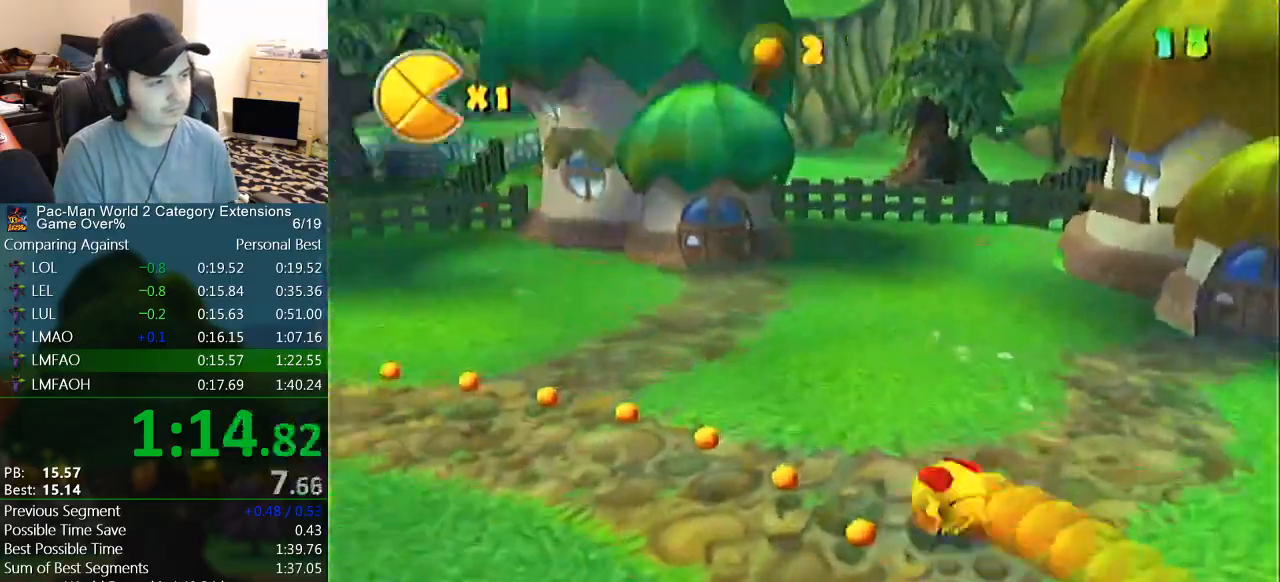
{"buttons": ["B"], "left_stick": "up-left", "events": [[317, "B", "down"]]}
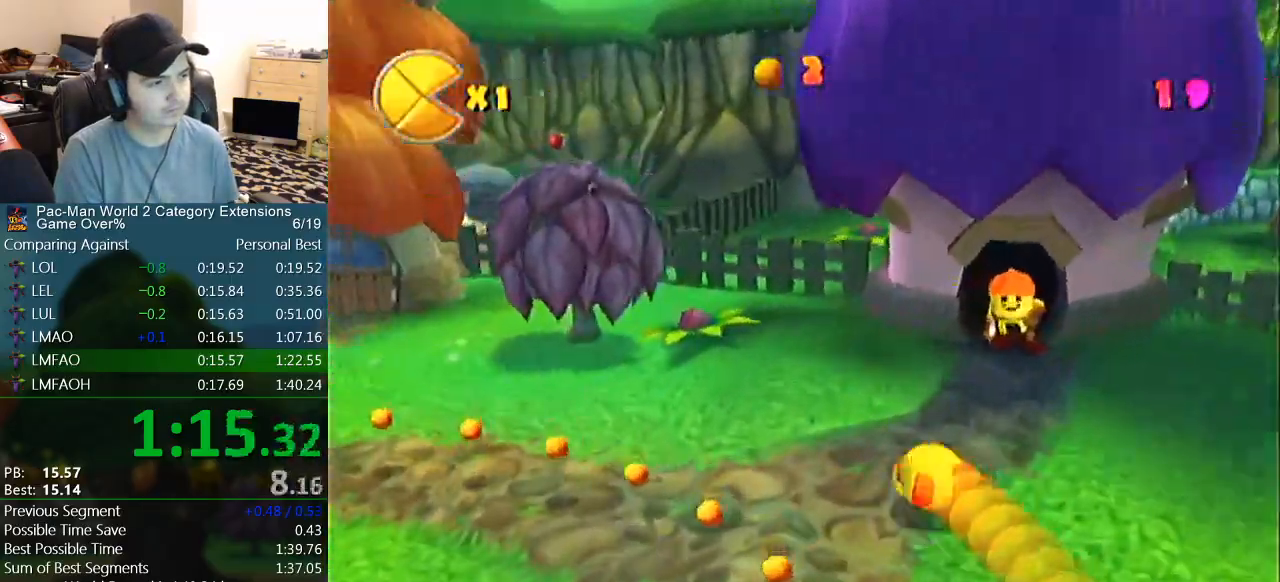
{"buttons": ["B"], "left_stick": "up", "events": [[467, "left_stick", "up"]]}
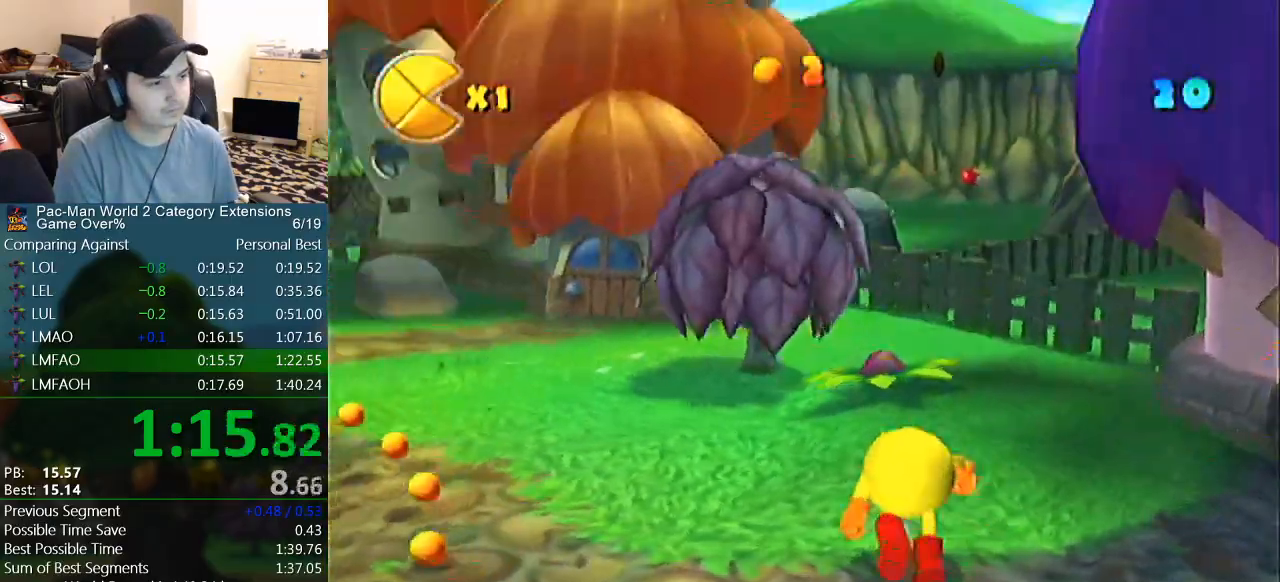
{"buttons": [], "left_stick": "up", "events": [[33, "left_stick", "up-right"], [167, "left_stick", "up"], [300, "B", "up"], [333, "left_stick", "up-right"], [500, "left_stick", "up"]]}
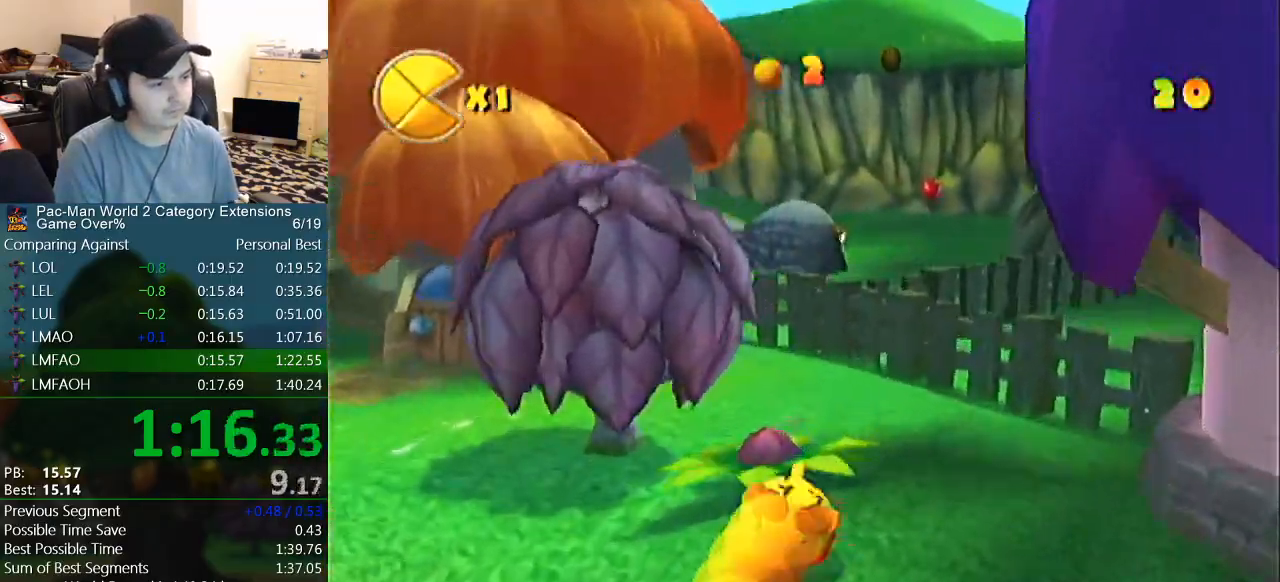
{"buttons": [], "left_stick": "up", "events": []}
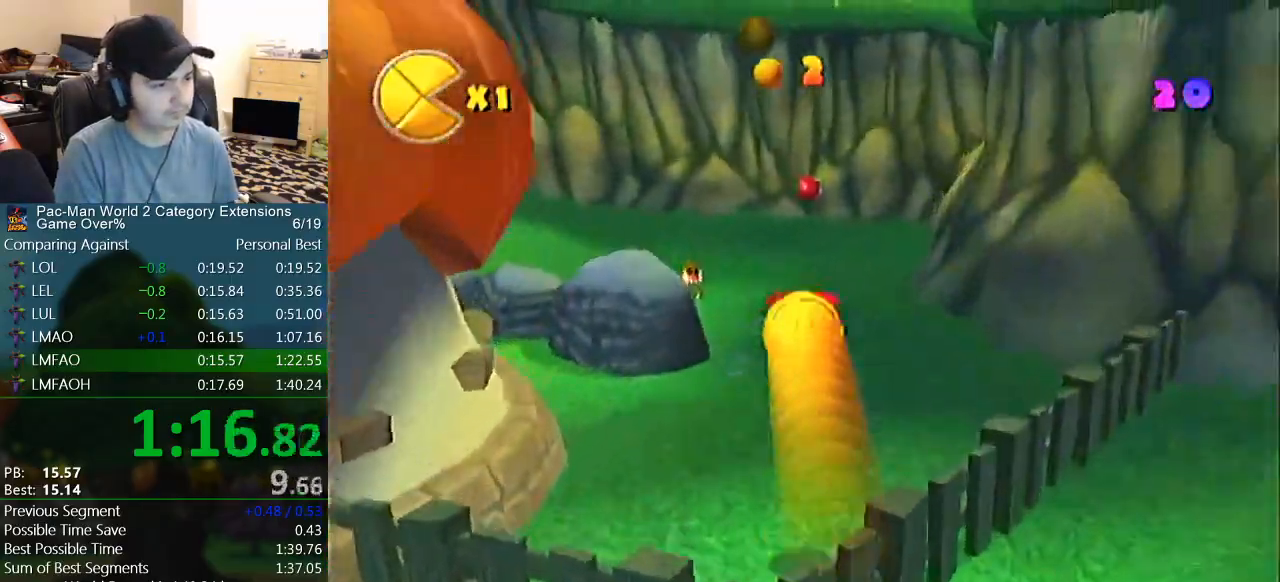
{"buttons": [], "left_stick": "up", "events": []}
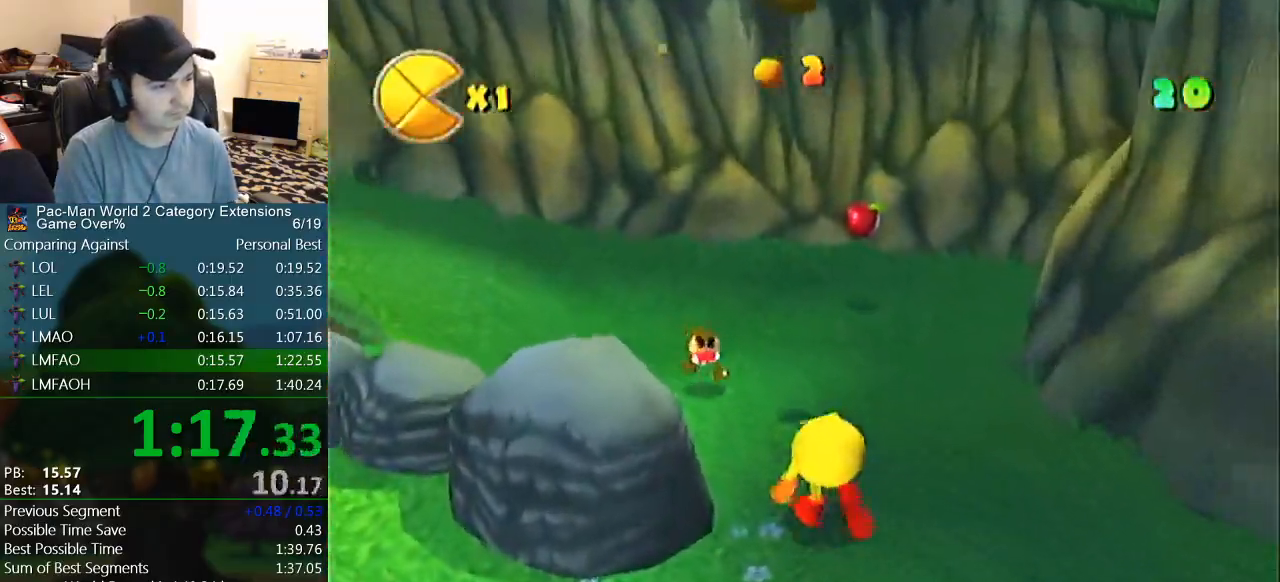
{"buttons": [], "left_stick": "center", "events": [[283, "left_stick", "center"]]}
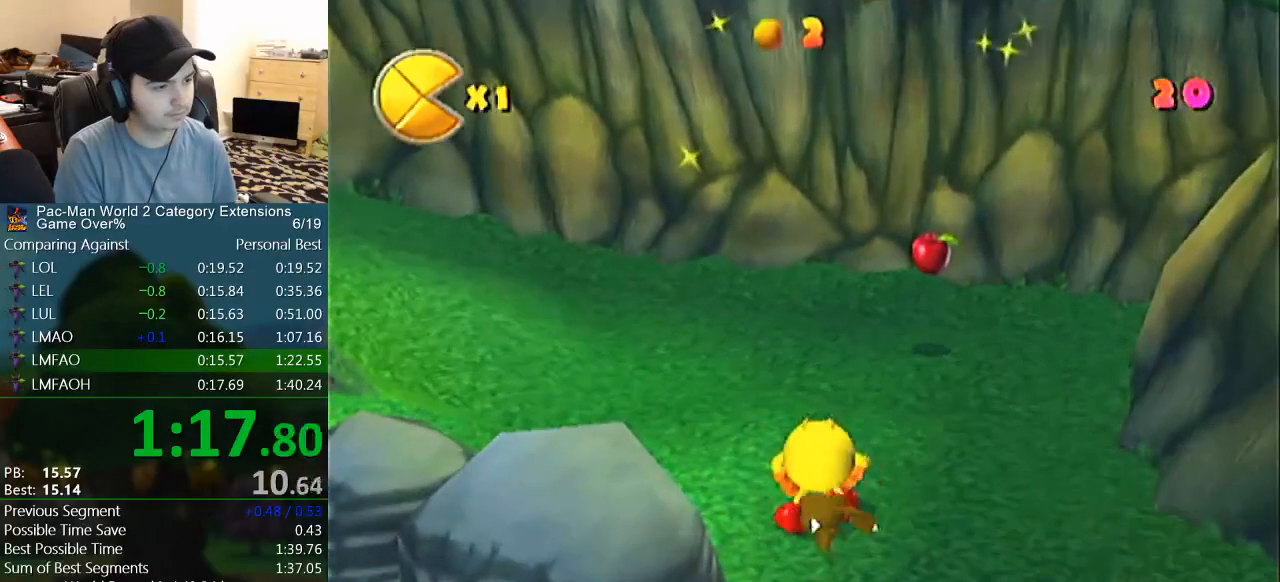
{"buttons": [], "left_stick": "up-left", "events": [[400, "left_stick", "down-right"], [450, "left_stick", "up-left"]]}
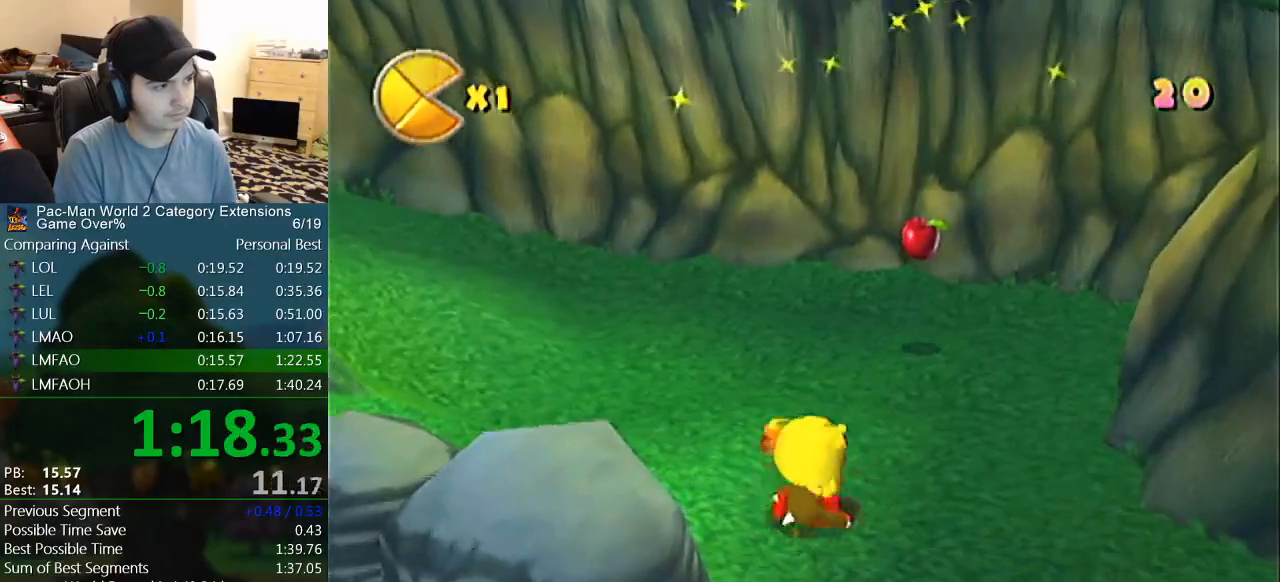
{"buttons": [], "left_stick": "down-right", "events": [[33, "left_stick", "down-right"], [150, "left_stick", "up-left"], [200, "left_stick", "down-right"], [383, "left_stick", "up-left"], [483, "left_stick", "down-right"]]}
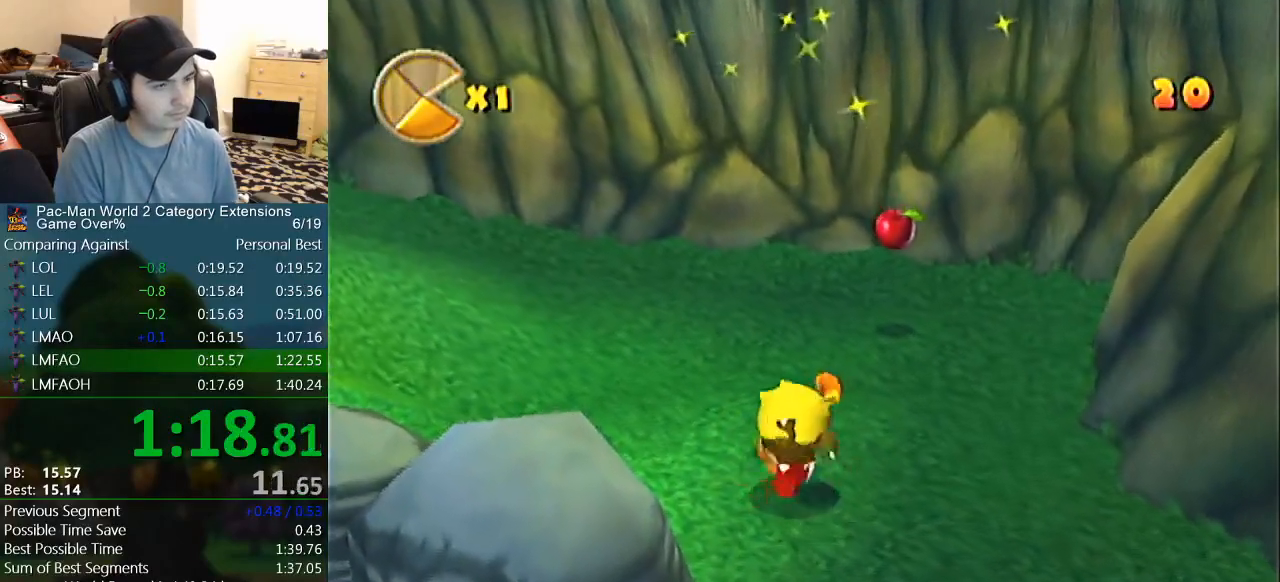
{"buttons": [], "left_stick": "down-right", "events": [[50, "left_stick", "up-left"], [100, "left_stick", "up-right"], [317, "left_stick", "up-left"], [383, "left_stick", "down-right"]]}
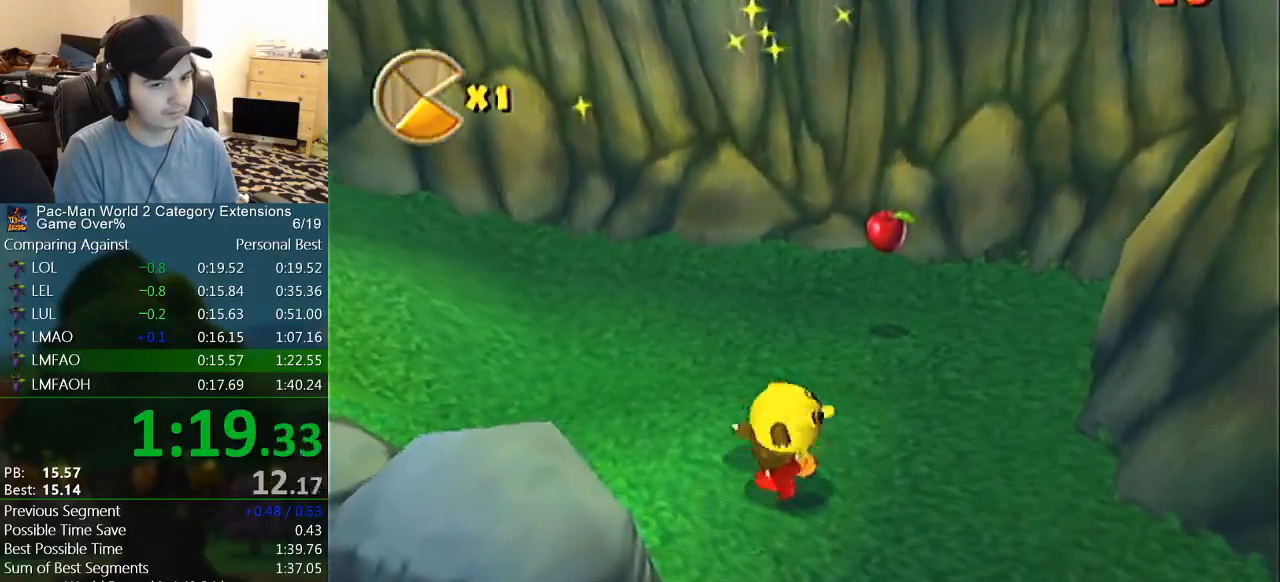
{"buttons": [], "left_stick": "down-right", "events": []}
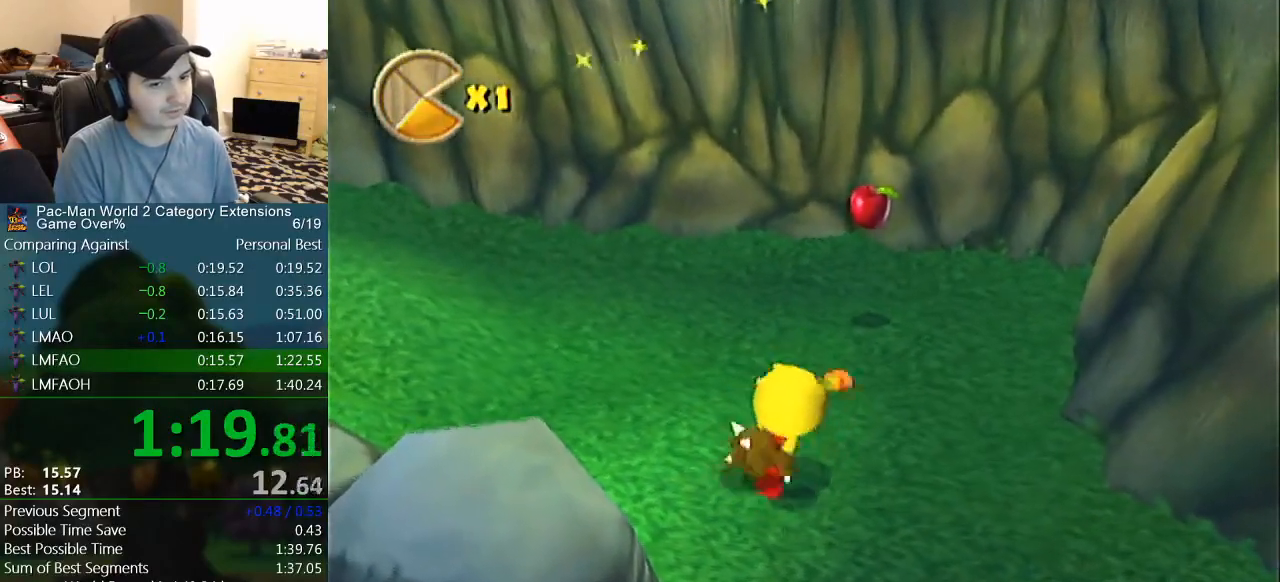
{"buttons": [], "left_stick": "up-left", "events": [[300, "left_stick", "up-left"], [367, "left_stick", "down-right"], [433, "left_stick", "center"], [483, "left_stick", "up-left"]]}
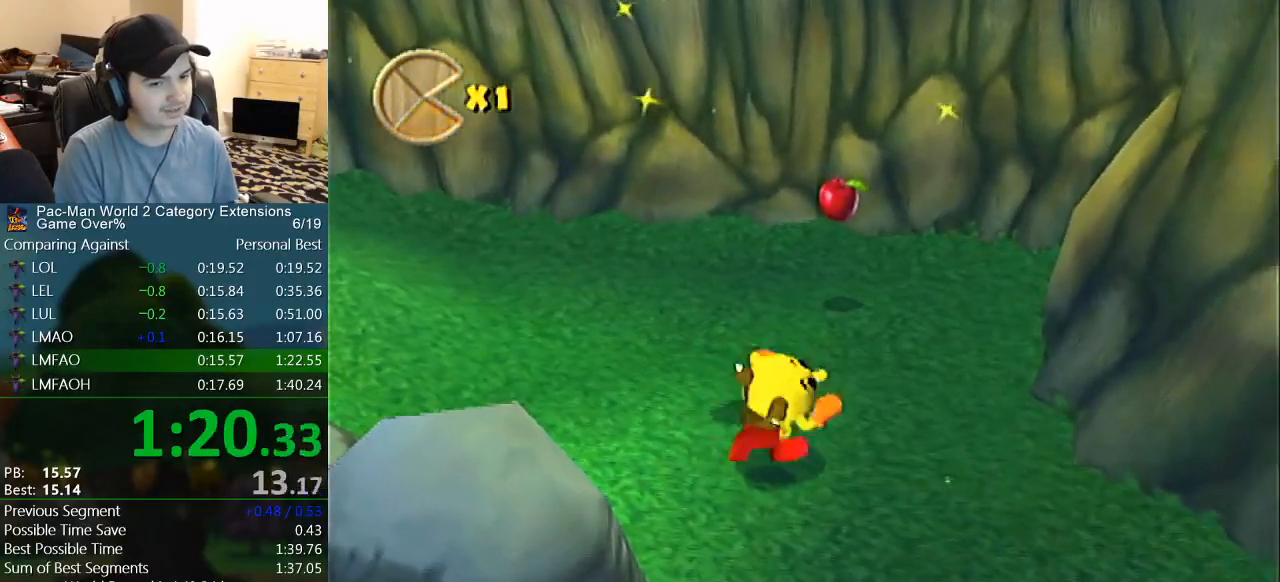
{"buttons": [], "left_stick": "center", "events": [[50, "left_stick", "down-right"], [250, "left_stick", "up-left"], [450, "left_stick", "down-right"], [500, "left_stick", "center"]]}
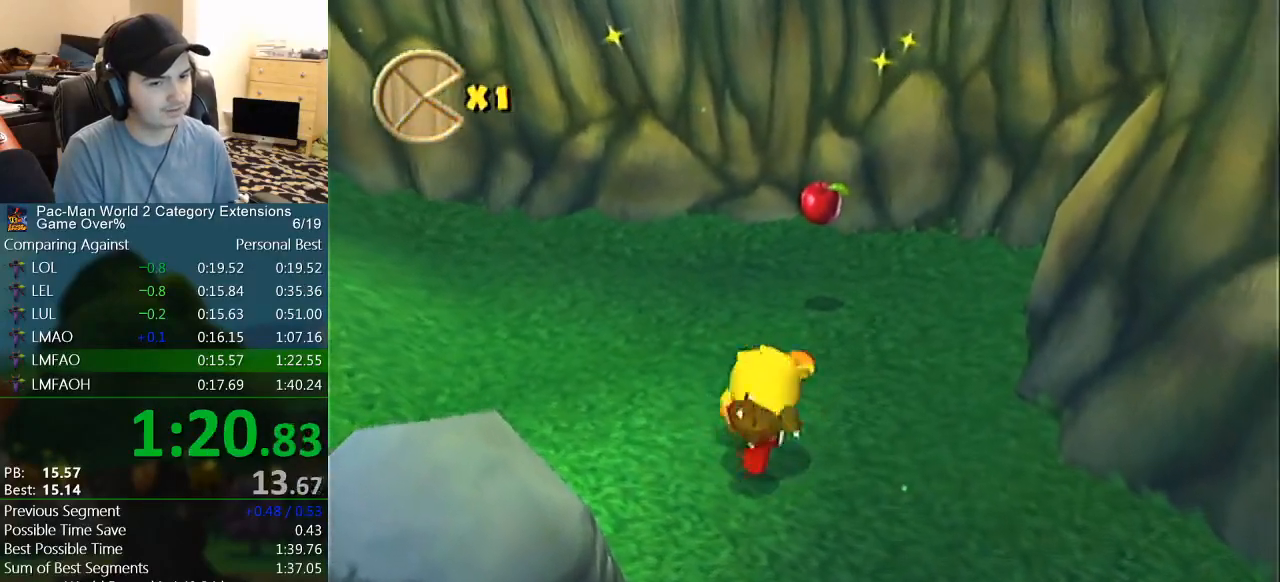
{"buttons": [], "left_stick": "center", "events": [[17, "left_stick", "down-right"], [150, "left_stick", "up-left"], [283, "left_stick", "down-right"], [350, "left_stick", "up-left"], [400, "left_stick", "center"]]}